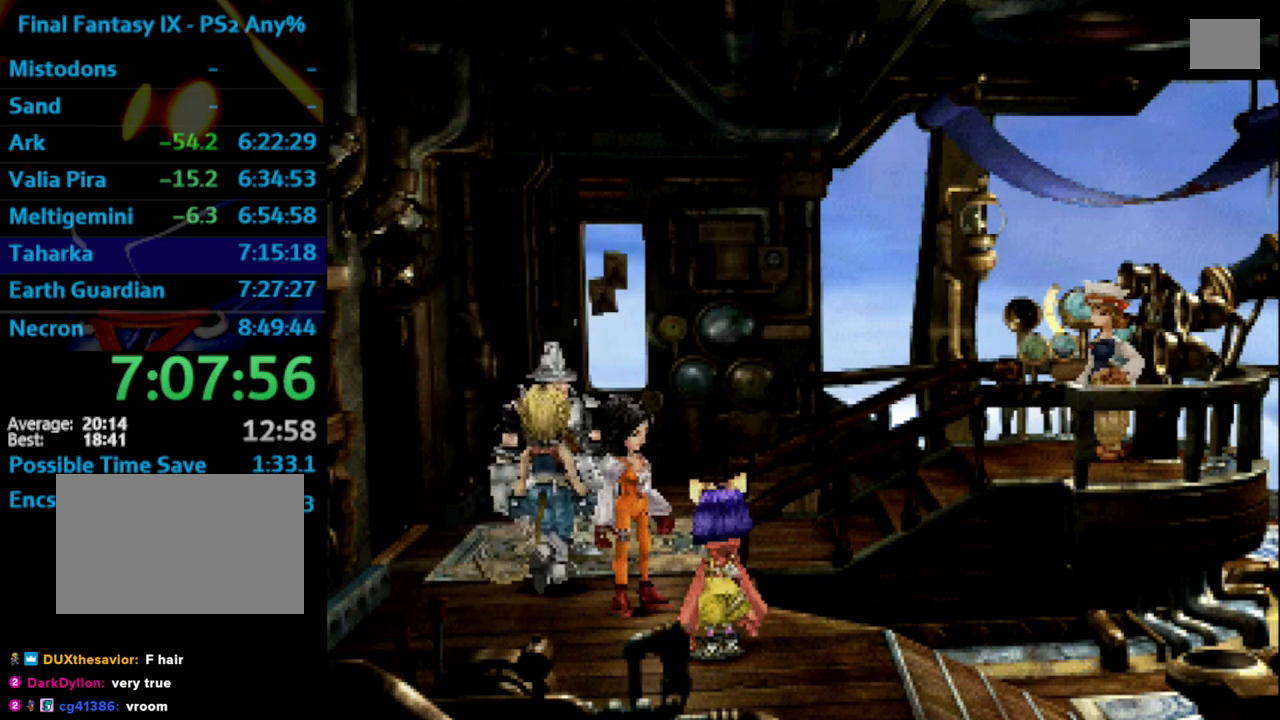
Gameplay with a controller (PlayStation layout); each line is a JSON object with the inputs held at the frame after it. "events" lists button and stick changes between this image and that frame as [ms after this image, input, new state], when the widget could be followed in between. Not read: L3 R3.
{"buttons": ["CROSS"], "left_stick": "center", "right_stick": "center", "events": [[67, "SQUARE", "down"], [117, "CROSS", "down"], [150, "CROSS", "up"], [200, "CROSS", "down"], [233, "SQUARE", "up"], [300, "CROSS", "up"], [333, "SQUARE", "down"], [500, "CROSS", "down"], [500, "SQUARE", "up"]]}
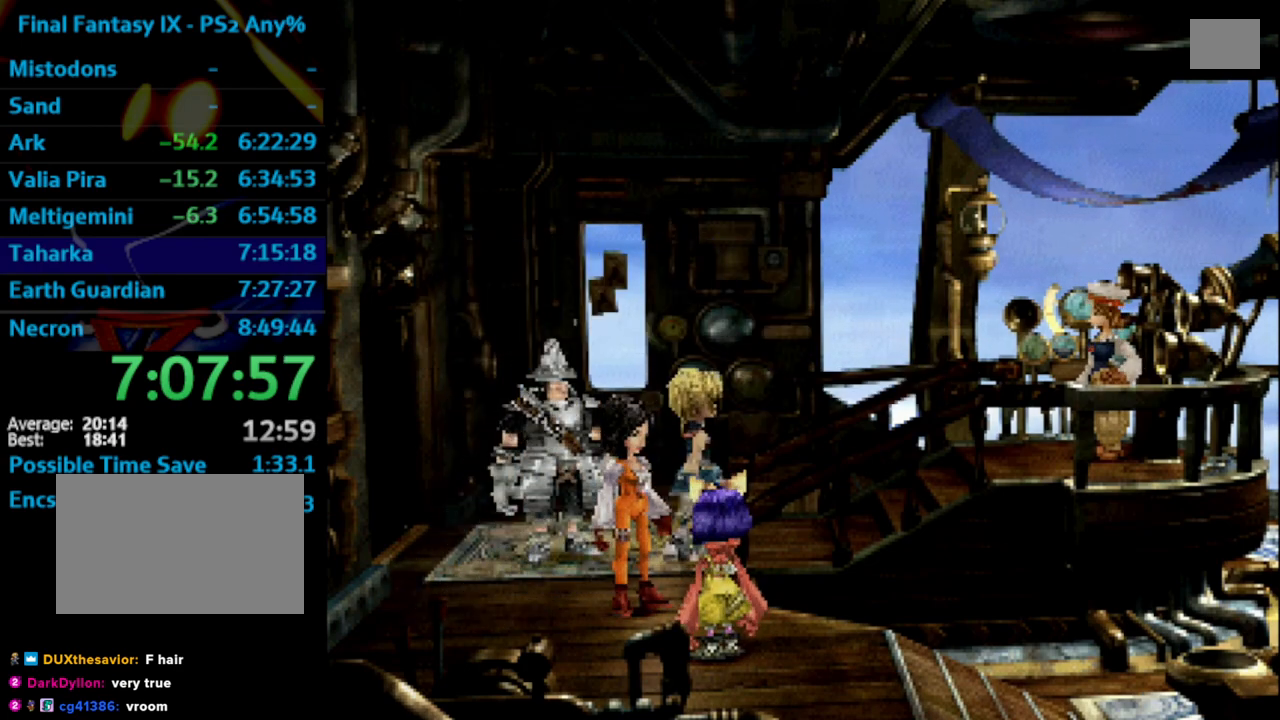
{"buttons": ["CROSS", "SQUARE"], "left_stick": "center", "right_stick": "center", "events": [[17, "CROSS", "up"], [67, "SQUARE", "down"], [100, "CROSS", "down"], [117, "SQUARE", "up"], [150, "CROSS", "up"], [233, "SQUARE", "down"], [283, "CROSS", "down"], [300, "SQUARE", "up"], [317, "CROSS", "up"], [333, "SQUARE", "down"], [417, "SQUARE", "up"], [467, "SQUARE", "down"], [500, "CROSS", "down"]]}
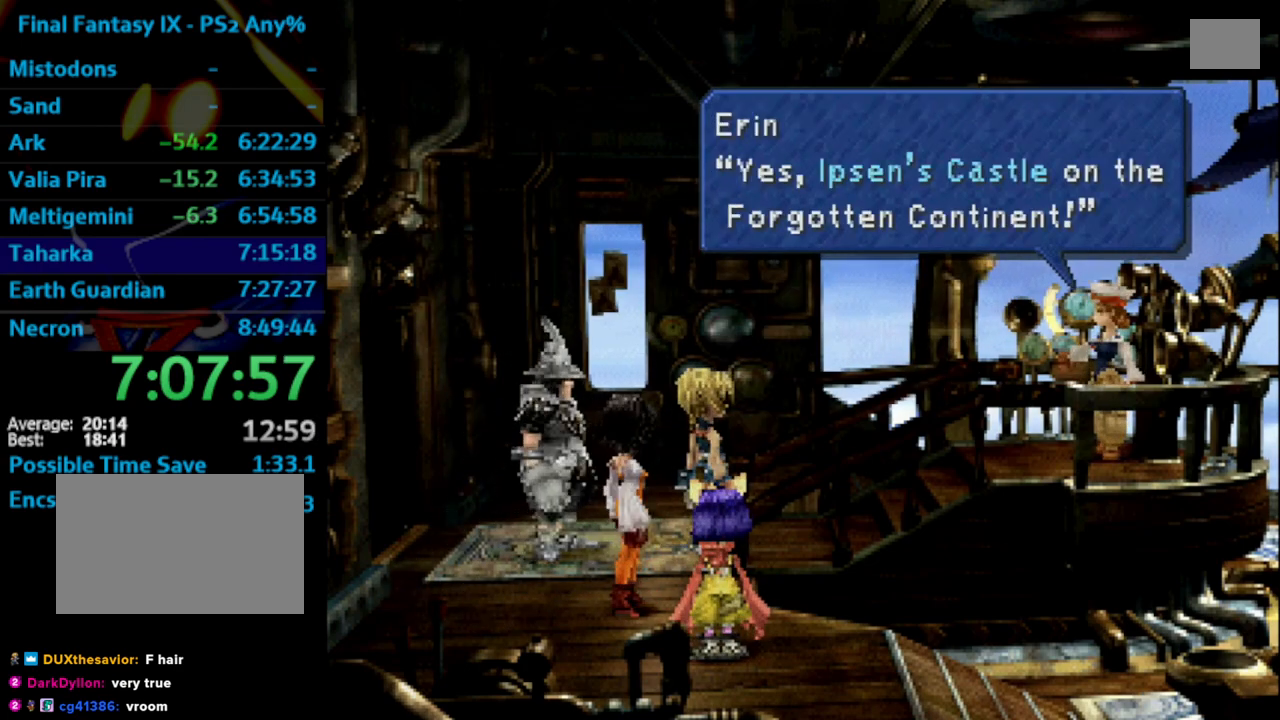
{"buttons": [], "left_stick": "center", "right_stick": "center", "events": [[33, "CROSS", "up"], [67, "CROSS", "down"], [83, "SQUARE", "up"], [117, "CROSS", "up"], [150, "SQUARE", "down"], [200, "CROSS", "down"], [217, "SQUARE", "up"], [250, "CROSS", "up"], [267, "SQUARE", "down"], [400, "CROSS", "down"], [400, "SQUARE", "up"], [450, "CROSS", "up"], [450, "SQUARE", "down"], [500, "SQUARE", "up"]]}
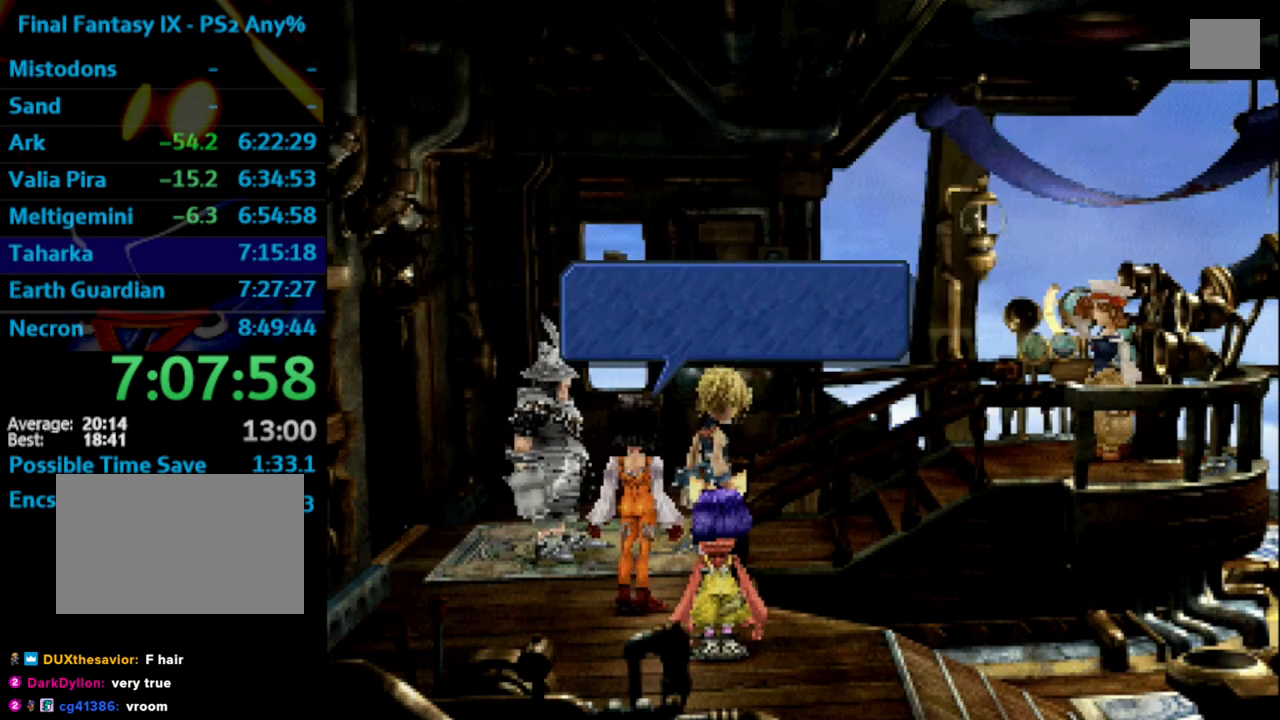
{"buttons": [], "left_stick": "center", "right_stick": "center", "events": [[17, "CROSS", "down"], [33, "CROSS", "up"], [67, "SQUARE", "down"], [117, "CROSS", "down"], [133, "CROSS", "up"], [133, "SQUARE", "up"], [183, "SQUARE", "down"], [200, "CROSS", "down"], [217, "SQUARE", "up"], [233, "CROSS", "up"], [267, "SQUARE", "down"], [350, "CROSS", "down"], [350, "SQUARE", "up"], [400, "CROSS", "up"], [417, "SQUARE", "down"], [467, "SQUARE", "up"]]}
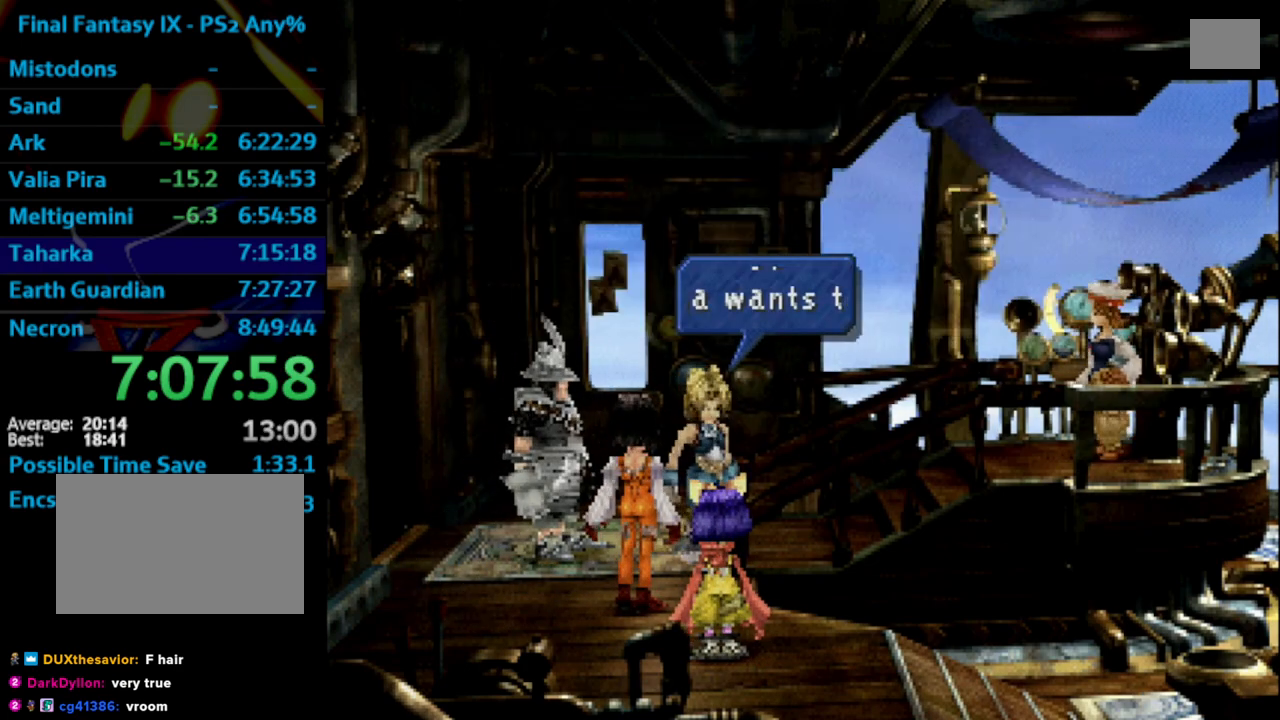
{"buttons": ["SQUARE"], "left_stick": "center", "right_stick": "center", "events": [[17, "SQUARE", "down"], [50, "CROSS", "down"], [67, "SQUARE", "up"], [133, "CROSS", "up"], [133, "SQUARE", "down"], [183, "CROSS", "down"], [200, "SQUARE", "up"], [233, "CROSS", "up"], [250, "SQUARE", "down"], [400, "SQUARE", "up"], [417, "CROSS", "down"], [467, "CROSS", "up"], [467, "SQUARE", "down"]]}
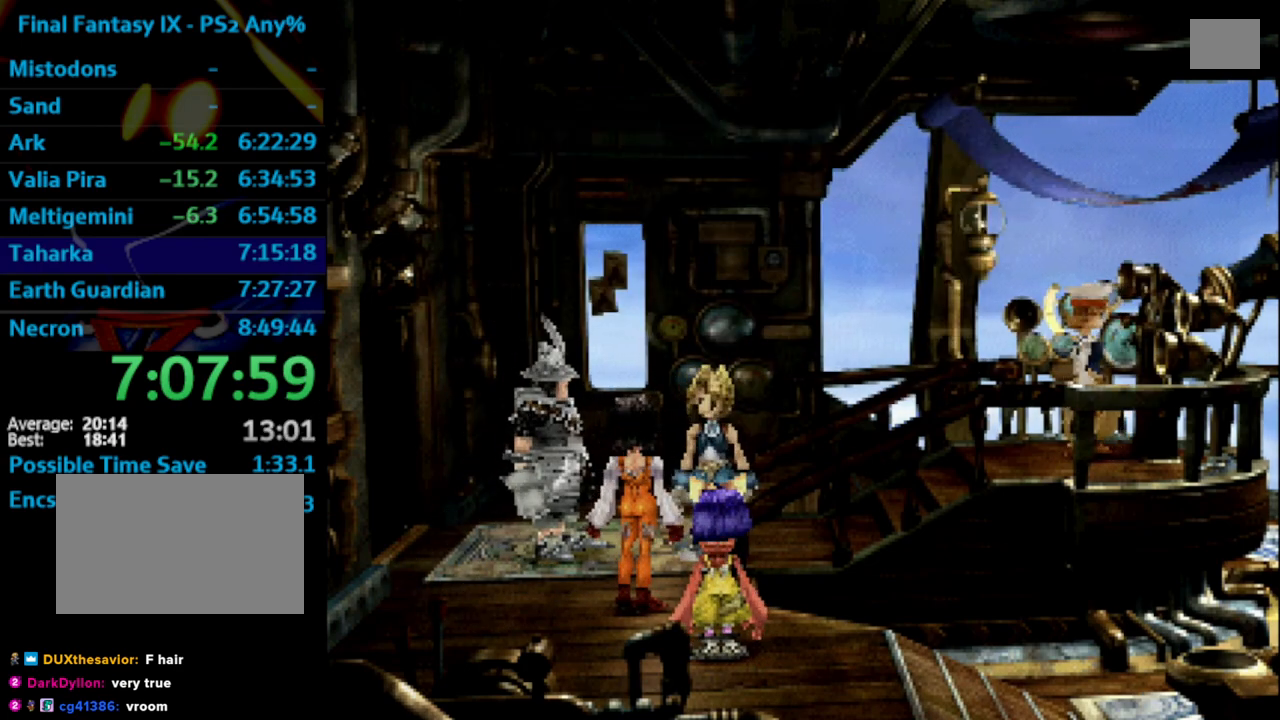
{"buttons": ["SQUARE"], "left_stick": "center", "right_stick": "center", "events": [[33, "CROSS", "down"], [33, "SQUARE", "up"], [83, "CROSS", "up"], [133, "CROSS", "down"], [133, "SQUARE", "down"], [150, "CROSS", "up"], [233, "CROSS", "down"], [233, "SQUARE", "up"], [333, "CROSS", "up"], [433, "SQUARE", "down"], [450, "CROSS", "down"], [467, "SQUARE", "up"], [483, "SQUARE", "down"], [500, "CROSS", "up"]]}
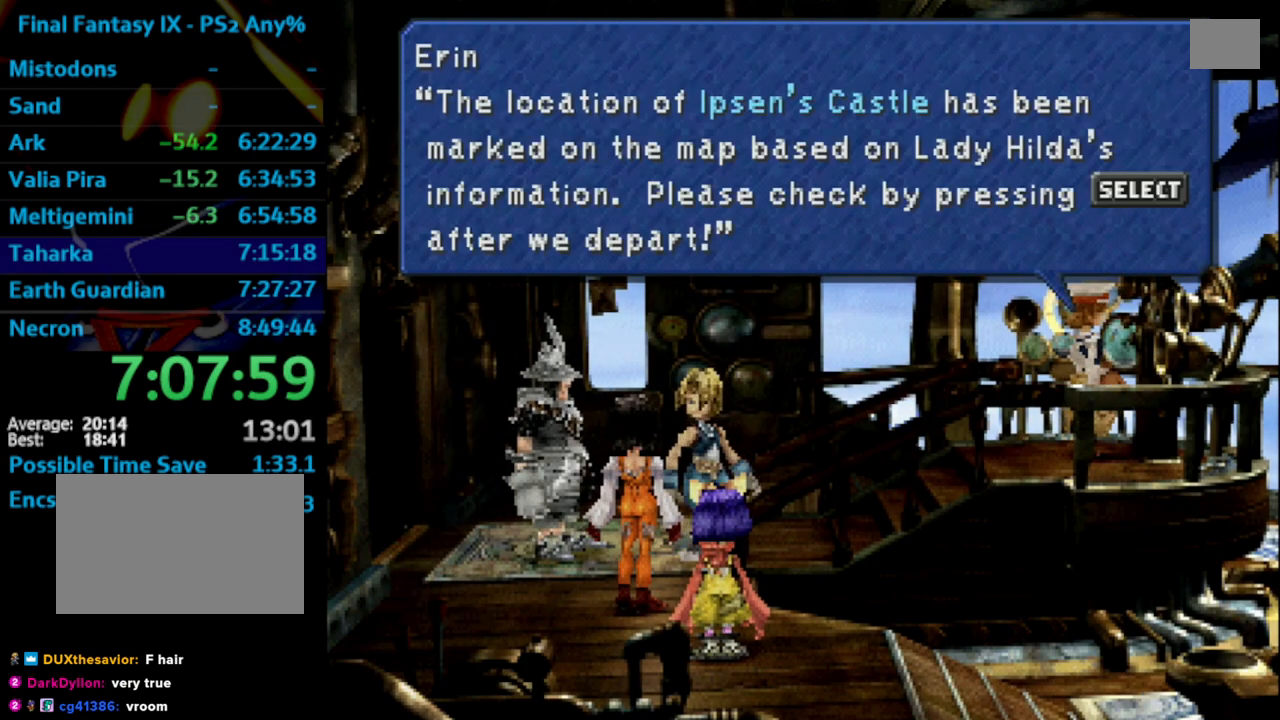
{"buttons": [], "left_stick": "center", "right_stick": "center", "events": [[83, "CROSS", "down"], [133, "CROSS", "up"], [183, "SQUARE", "up"], [233, "CROSS", "down"], [283, "CROSS", "up"], [300, "SQUARE", "down"], [367, "CROSS", "down"], [367, "SQUARE", "up"], [417, "CROSS", "up"], [417, "SQUARE", "down"], [483, "SQUARE", "up"]]}
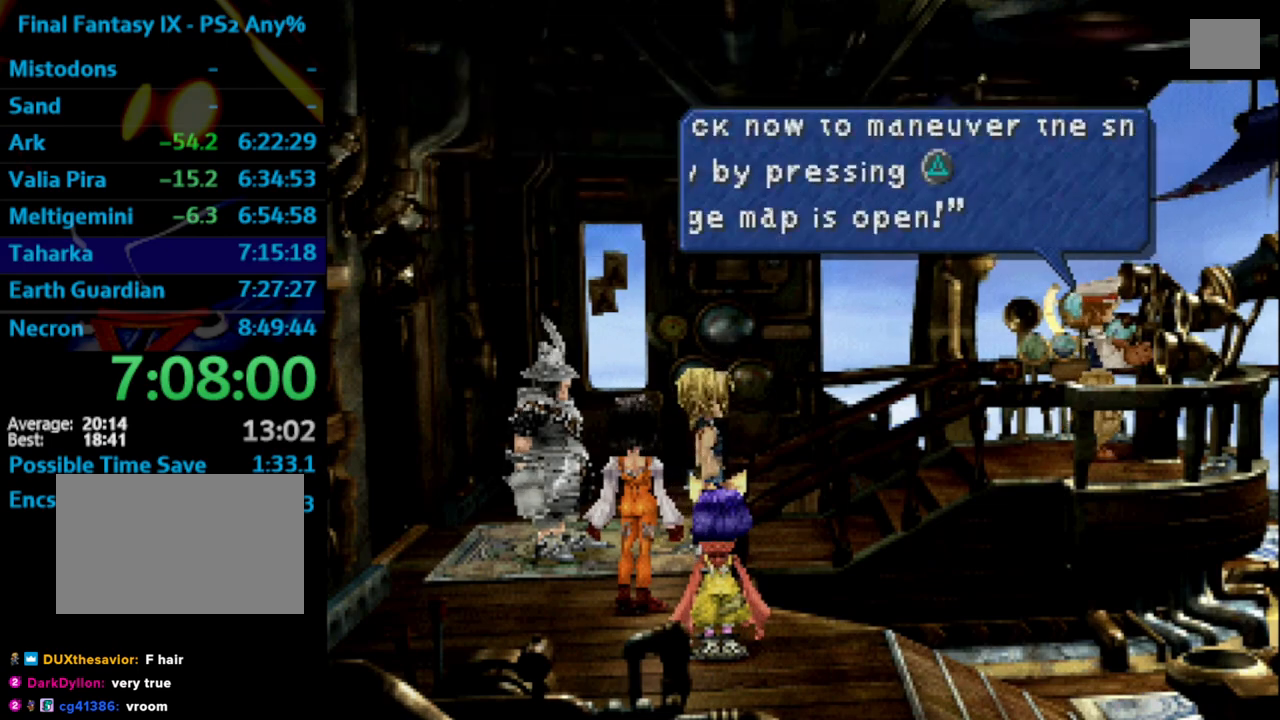
{"buttons": ["SQUARE"], "left_stick": "center", "right_stick": "center", "events": [[33, "SQUARE", "down"], [83, "CROSS", "down"], [133, "CROSS", "up"], [200, "CROSS", "down"], [200, "SQUARE", "up"], [283, "CROSS", "up"], [283, "SQUARE", "down"], [333, "CROSS", "down"], [367, "CROSS", "up"], [400, "CROSS", "down"], [417, "SQUARE", "up"], [433, "CROSS", "up"], [467, "SQUARE", "down"]]}
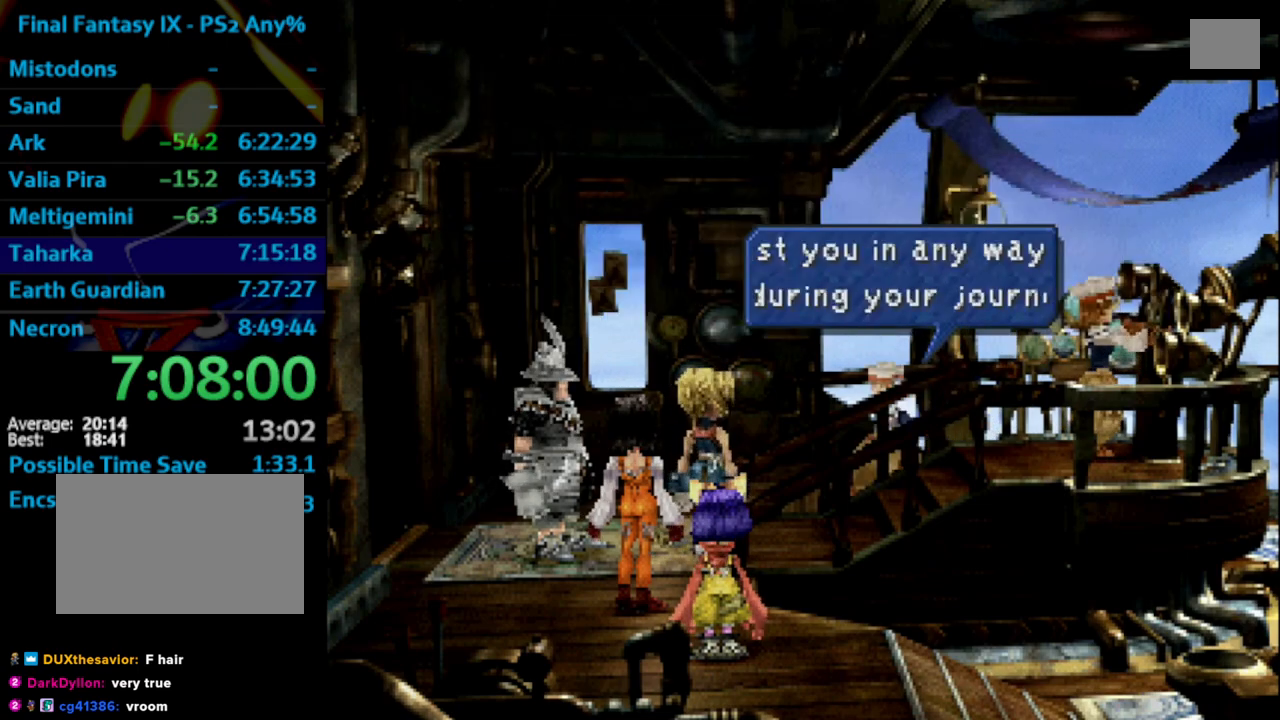
{"buttons": ["CROSS"], "left_stick": "center", "right_stick": "center", "events": [[50, "CROSS", "down"], [50, "SQUARE", "up"], [83, "CROSS", "up"], [117, "SQUARE", "down"], [150, "CROSS", "down"], [167, "SQUARE", "up"], [217, "CROSS", "up"], [317, "SQUARE", "down"], [350, "CROSS", "down"], [367, "SQUARE", "up"], [417, "CROSS", "up"], [417, "SQUARE", "down"], [483, "CROSS", "down"], [483, "SQUARE", "up"]]}
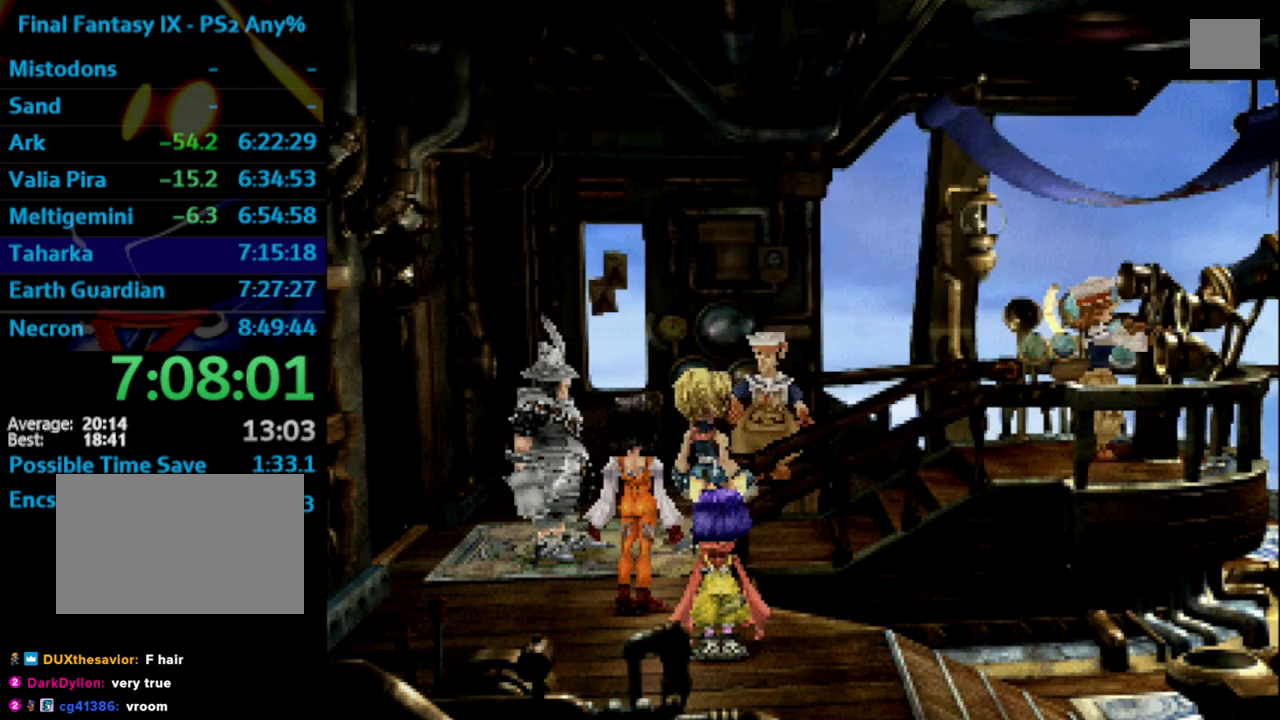
{"buttons": [], "left_stick": "center", "right_stick": "center", "events": [[50, "CROSS", "up"], [67, "SQUARE", "down"], [117, "SQUARE", "up"], [133, "CROSS", "down"], [167, "CROSS", "up"], [183, "SQUARE", "down"], [217, "SQUARE", "up"], [233, "CROSS", "down"], [300, "CROSS", "up"], [317, "SQUARE", "down"], [383, "CROSS", "down"], [383, "SQUARE", "up"], [417, "CROSS", "up"]]}
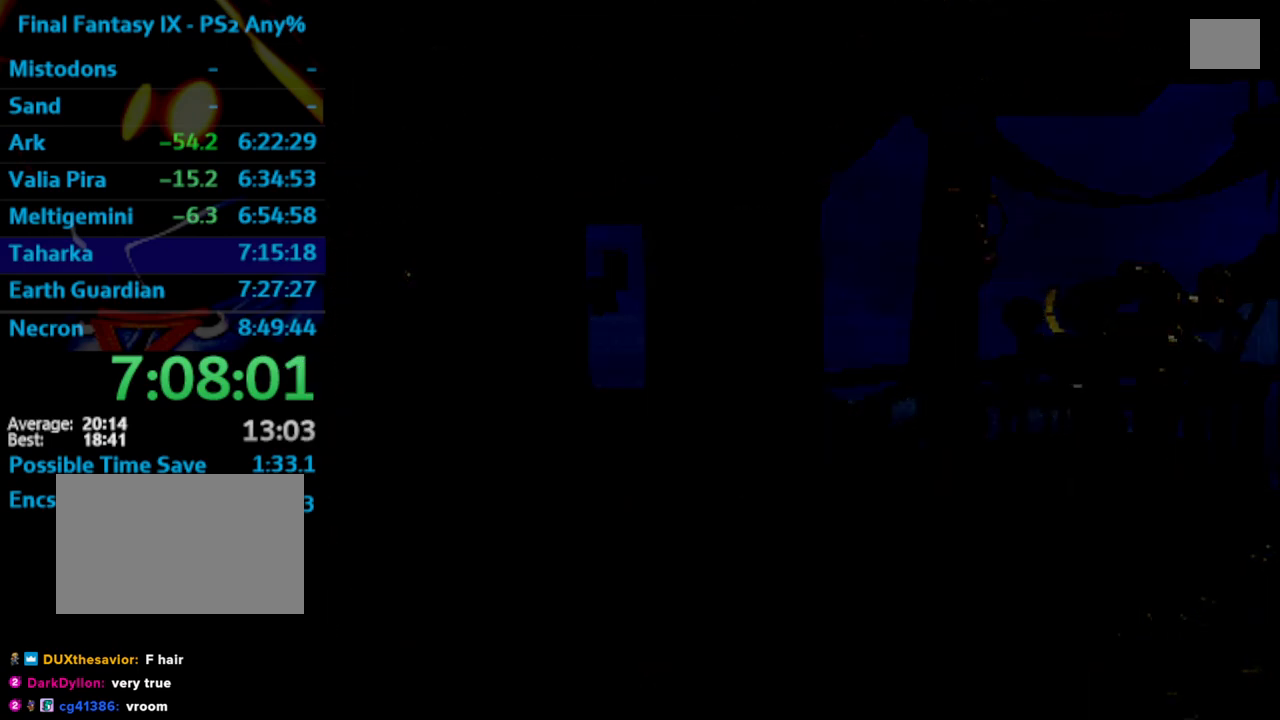
{"buttons": [], "left_stick": "center", "right_stick": "center", "events": []}
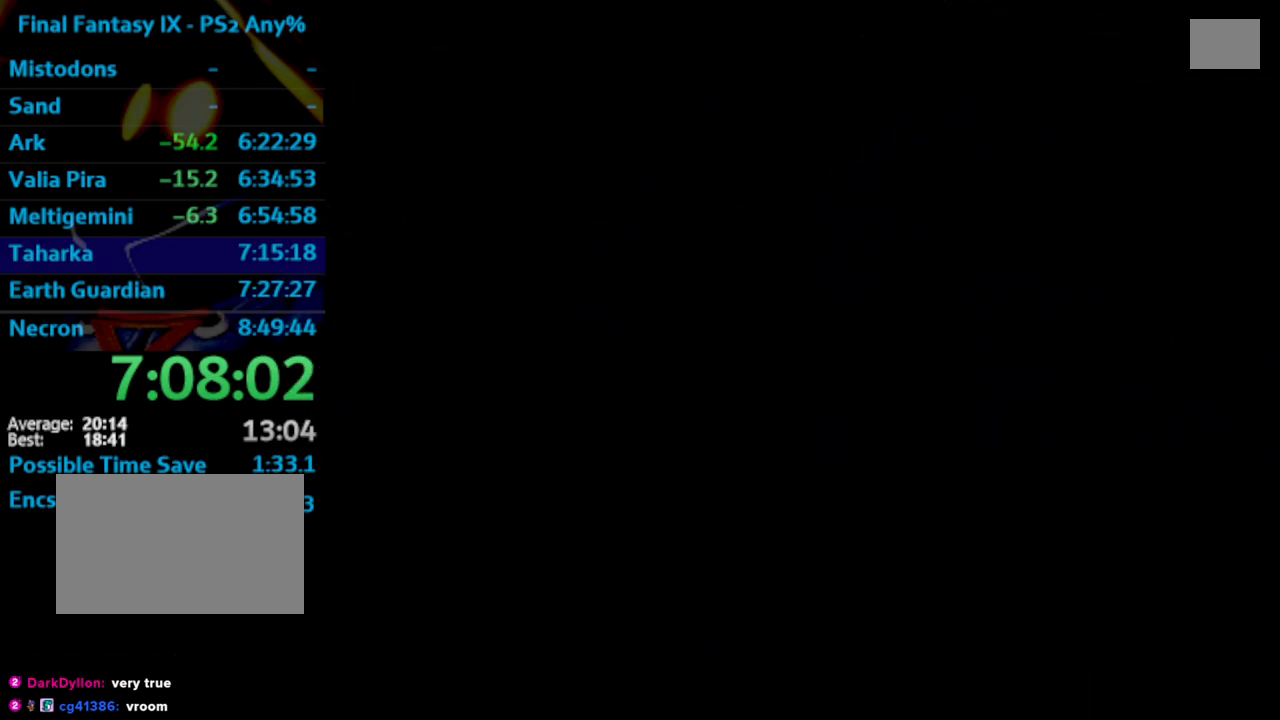
{"buttons": [], "left_stick": "center", "right_stick": "center", "events": [[383, "DPAD_DOWN", "down"], [433, "CROSS", "down"], [450, "DPAD_DOWN", "up"], [500, "CROSS", "up"]]}
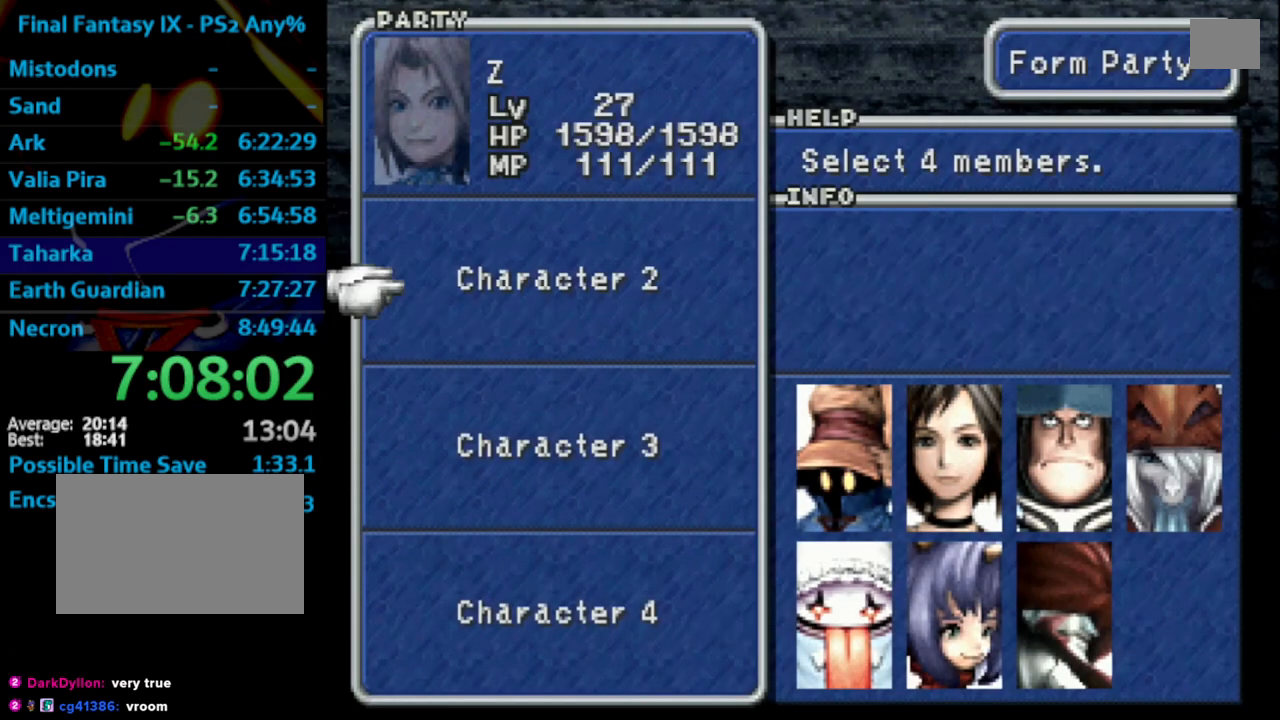
{"buttons": [], "left_stick": "center", "right_stick": "center", "events": [[33, "DPAD_RIGHT", "down"], [117, "CROSS", "down"], [117, "DPAD_RIGHT", "up"], [183, "CROSS", "up"], [300, "DPAD_RIGHT", "down"], [350, "DPAD_RIGHT", "up"], [417, "DPAD_RIGHT", "down"], [467, "DPAD_RIGHT", "up"]]}
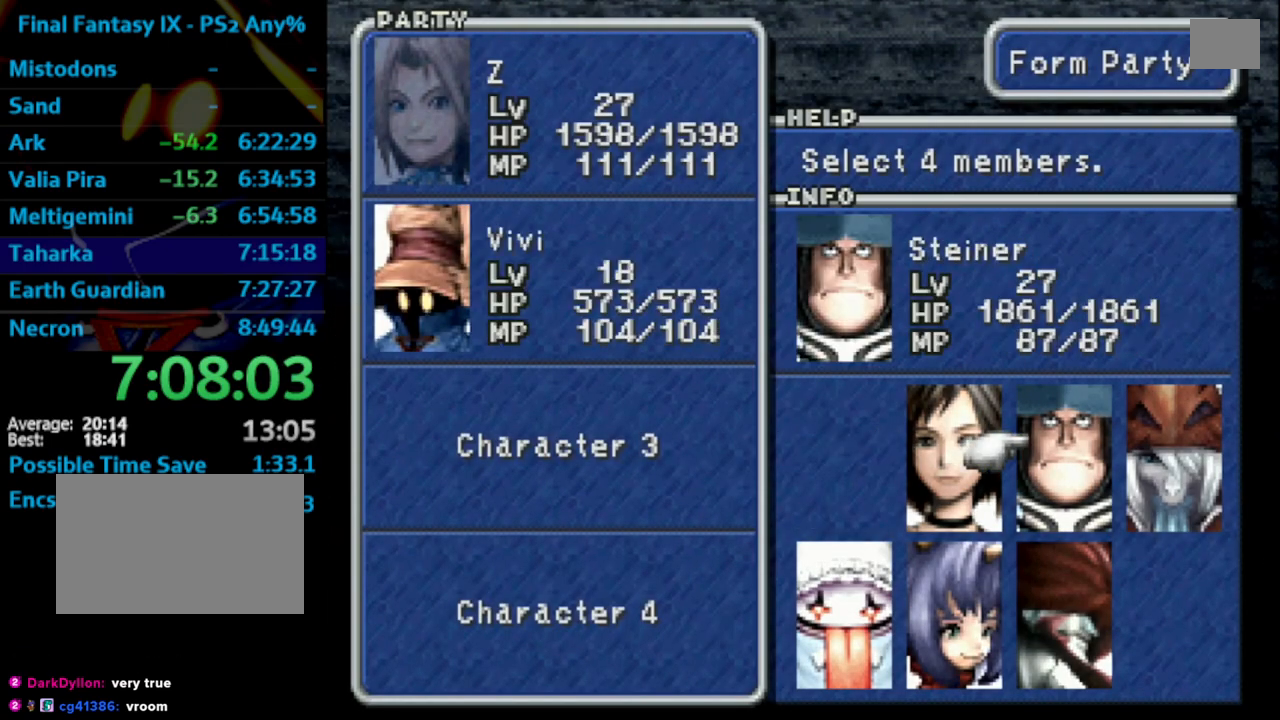
{"buttons": ["DPAD_LEFT"], "left_stick": "center", "right_stick": "center", "events": [[33, "DPAD_RIGHT", "down"], [117, "DPAD_RIGHT", "up"], [183, "CROSS", "down"], [233, "CROSS", "up"], [367, "DPAD_LEFT", "down"], [433, "DPAD_LEFT", "up"], [500, "DPAD_LEFT", "down"]]}
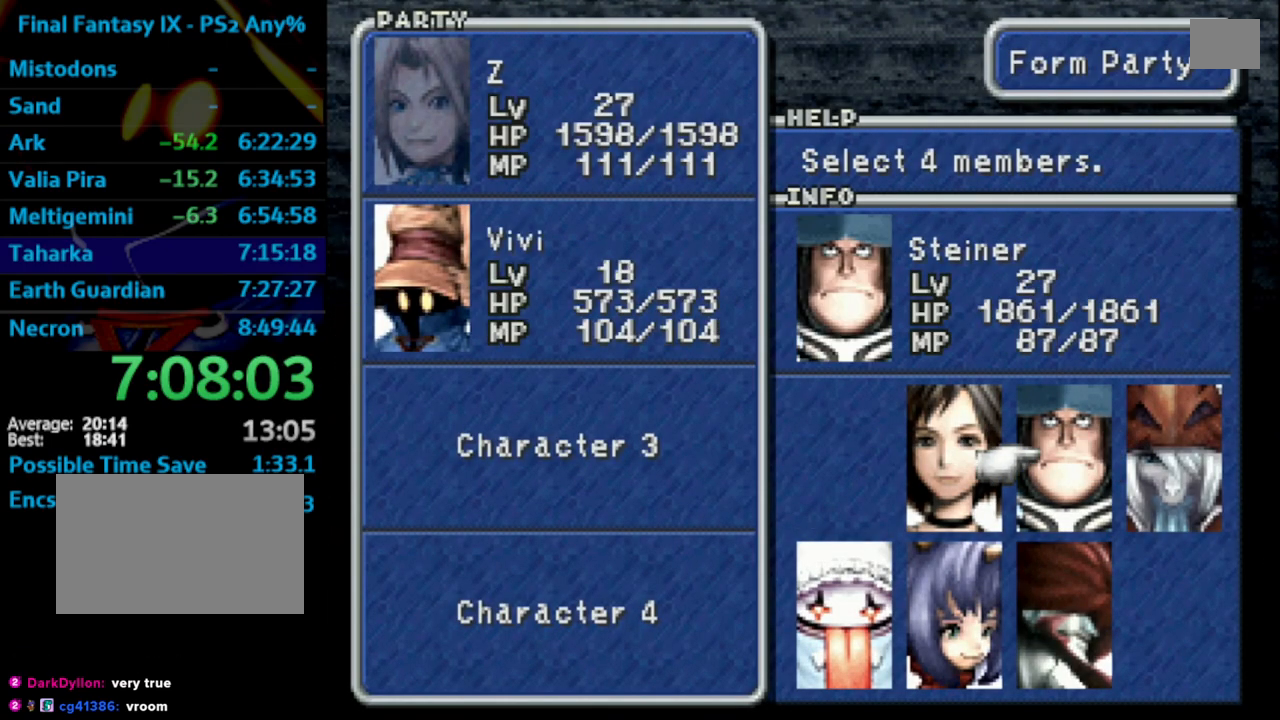
{"buttons": [], "left_stick": "center", "right_stick": "center", "events": [[17, "DPAD_LEFT", "up"], [200, "DPAD_LEFT", "down"], [250, "DPAD_LEFT", "up"], [333, "DPAD_LEFT", "down"], [433, "DPAD_LEFT", "up"]]}
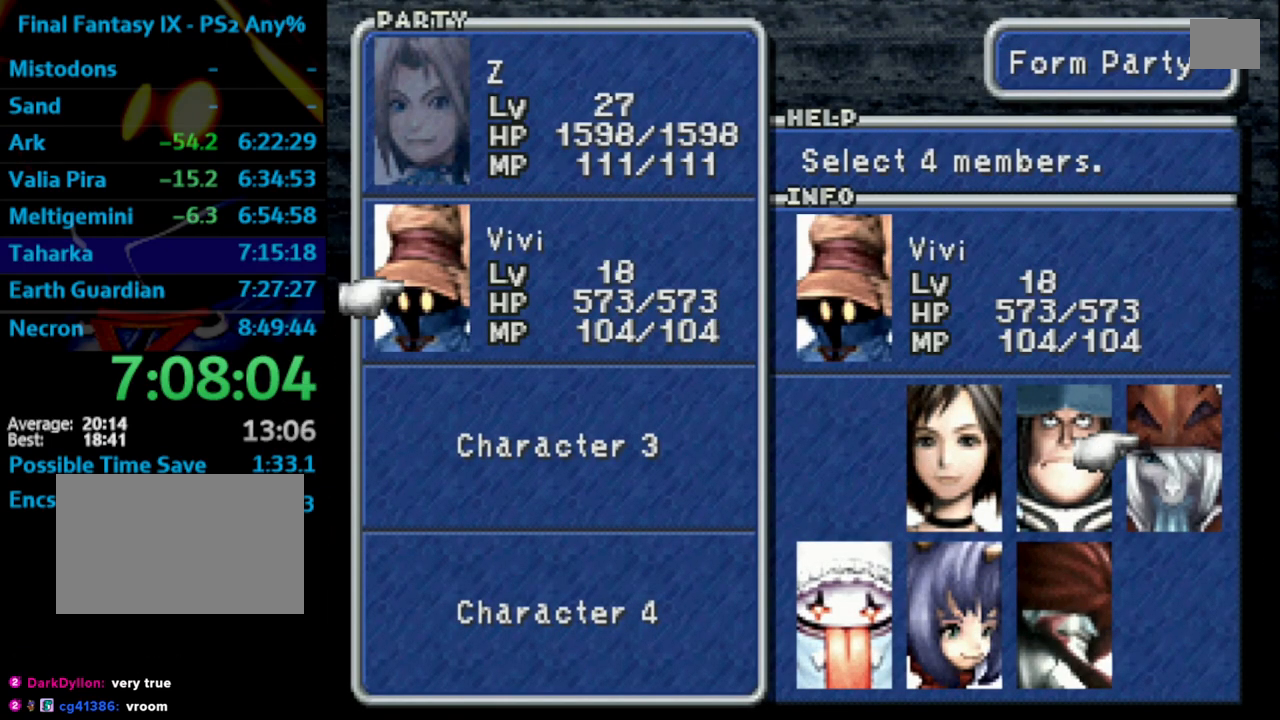
{"buttons": ["DPAD_DOWN"], "left_stick": "center", "right_stick": "center", "events": [[33, "DPAD_LEFT", "down"], [83, "DPAD_LEFT", "up"], [267, "DPAD_DOWN", "down"], [333, "DPAD_DOWN", "up"], [383, "CROSS", "down"], [433, "CROSS", "up"], [450, "DPAD_DOWN", "down"]]}
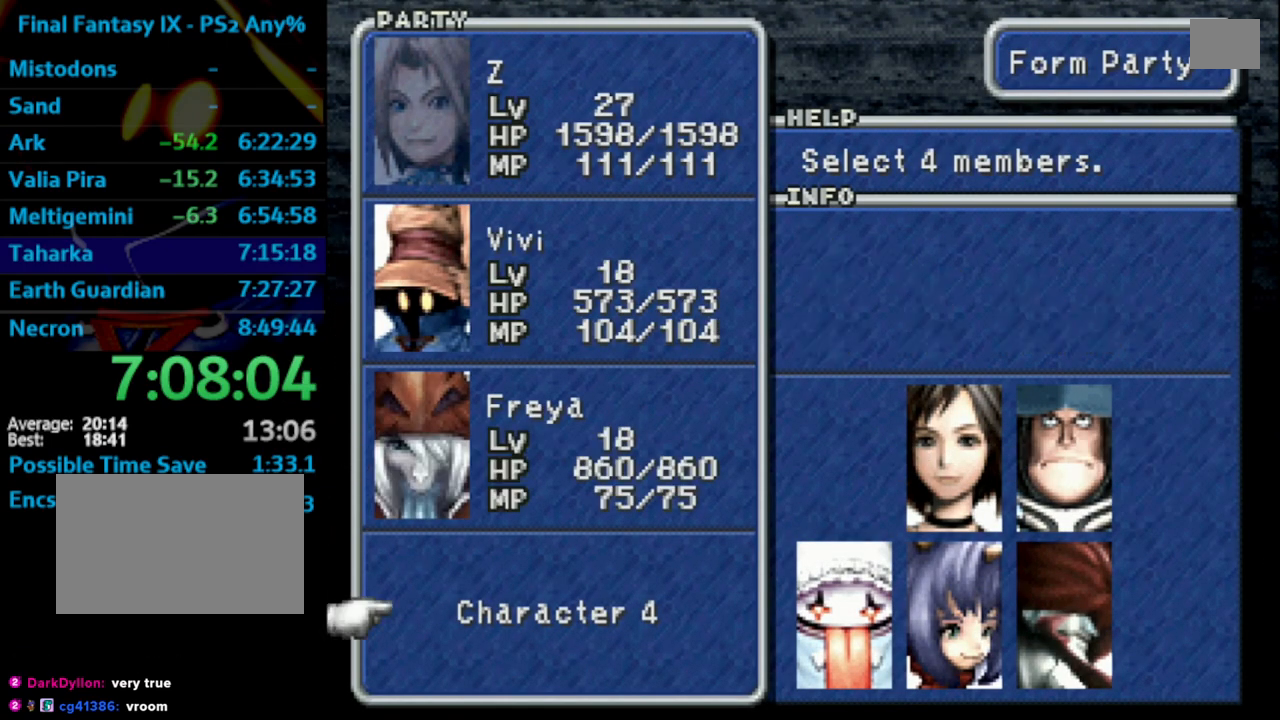
{"buttons": ["CROSS"], "left_stick": "center", "right_stick": "center", "events": [[50, "CROSS", "down"], [50, "DPAD_DOWN", "up"], [133, "CROSS", "up"], [167, "DPAD_RIGHT", "down"], [200, "DPAD_RIGHT", "up"], [283, "DPAD_RIGHT", "down"], [350, "DPAD_RIGHT", "up"], [400, "DPAD_RIGHT", "down"], [433, "DPAD_RIGHT", "up"], [467, "CROSS", "down"]]}
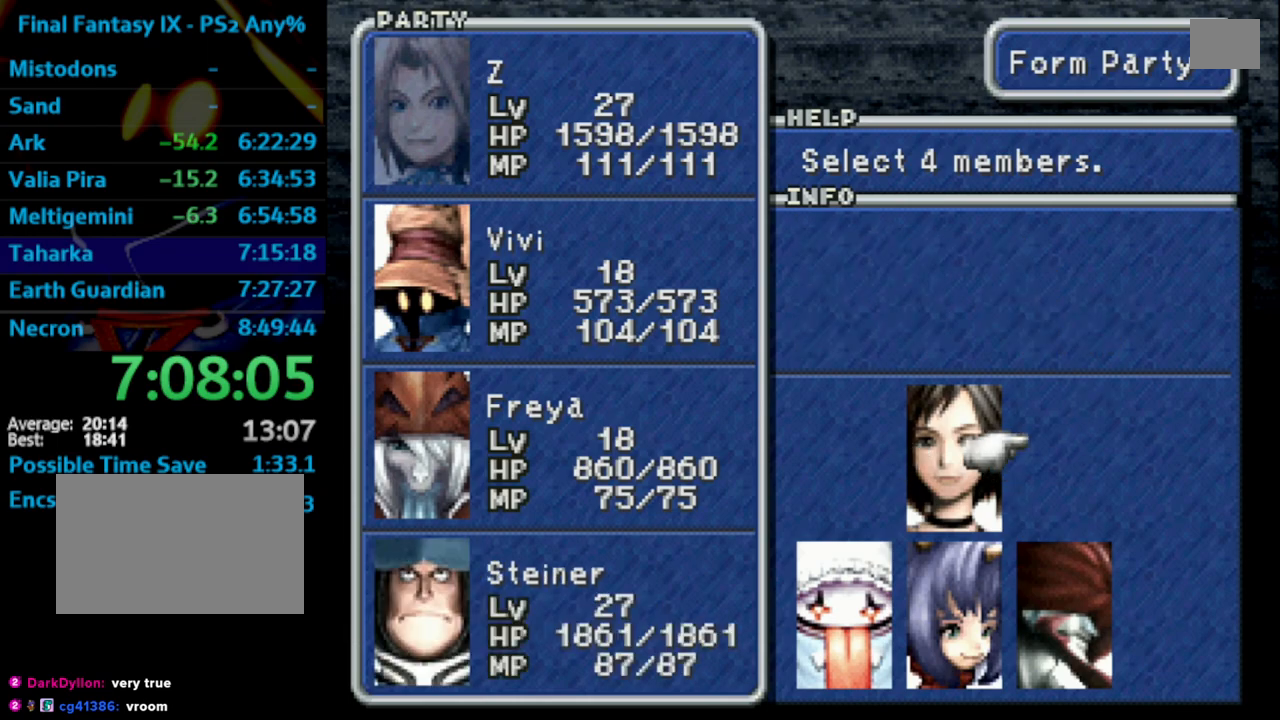
{"buttons": ["CROSS"], "left_stick": "center", "right_stick": "center", "events": [[50, "CIRCLE", "down"], [50, "CROSS", "up"], [117, "CIRCLE", "up"], [333, "CROSS", "down"]]}
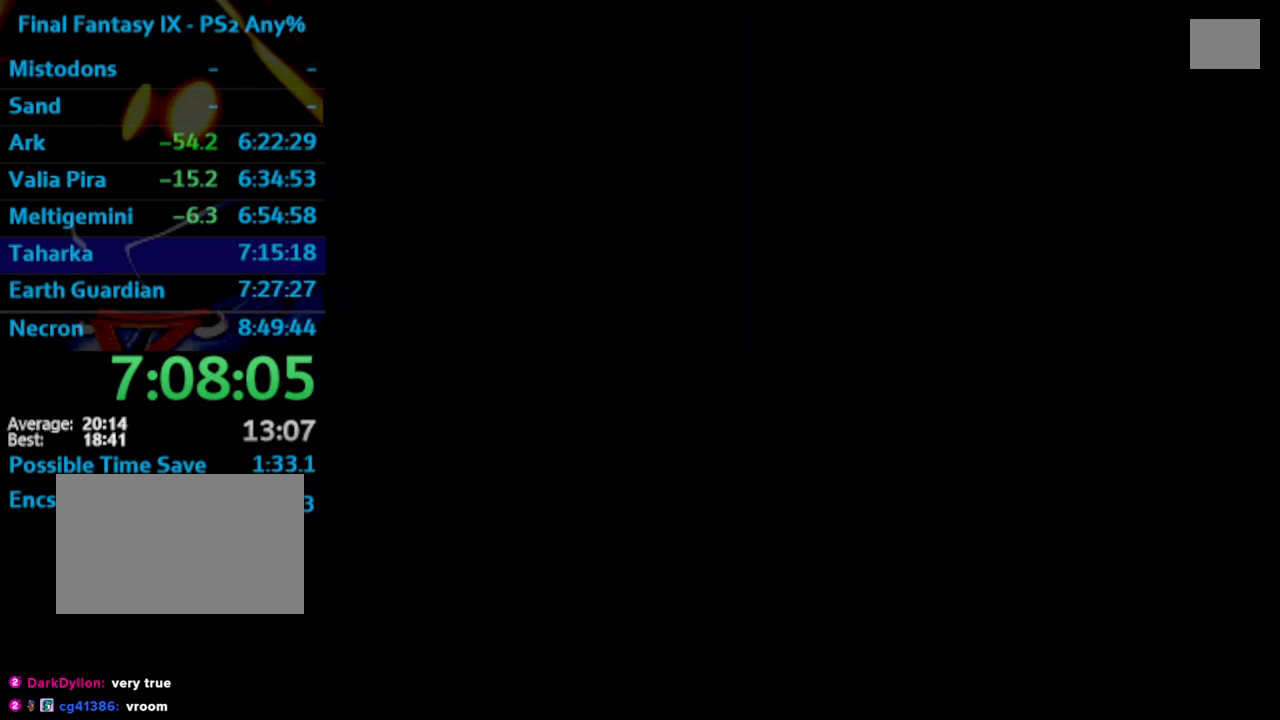
{"buttons": ["CROSS"], "left_stick": "center", "right_stick": "center", "events": []}
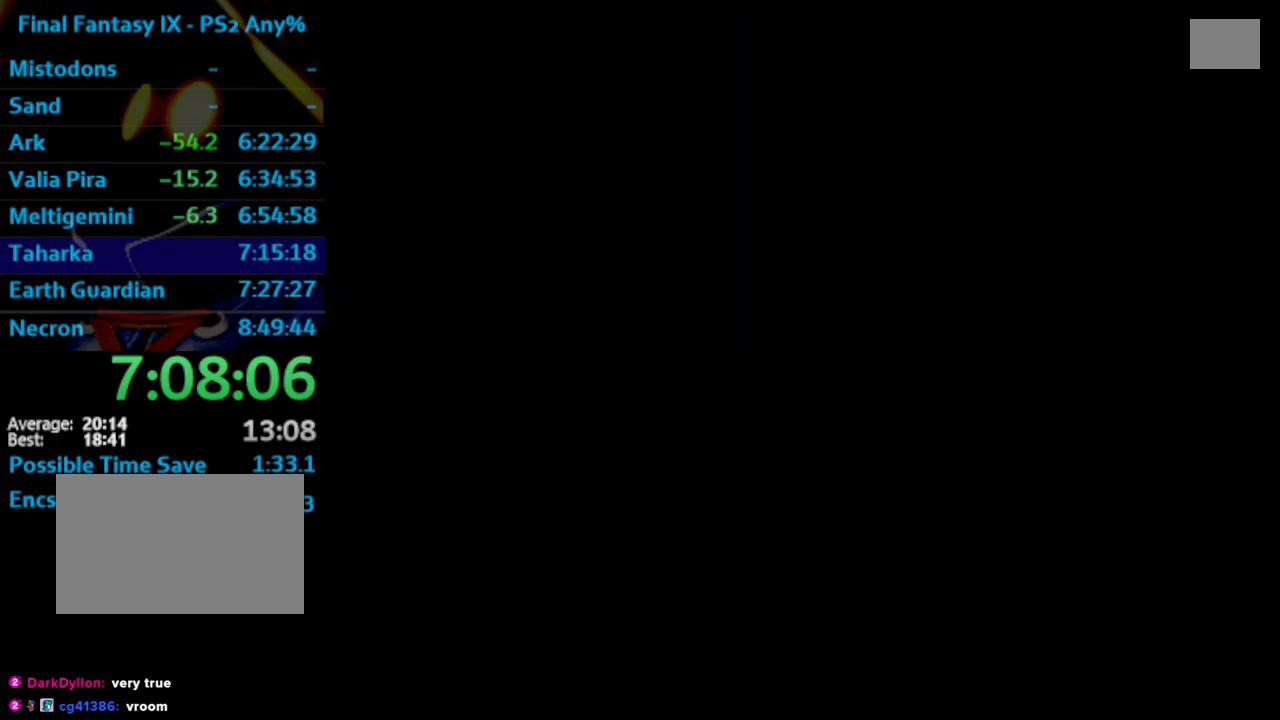
{"buttons": [], "left_stick": "center", "right_stick": "center", "events": [[133, "CROSS", "up"]]}
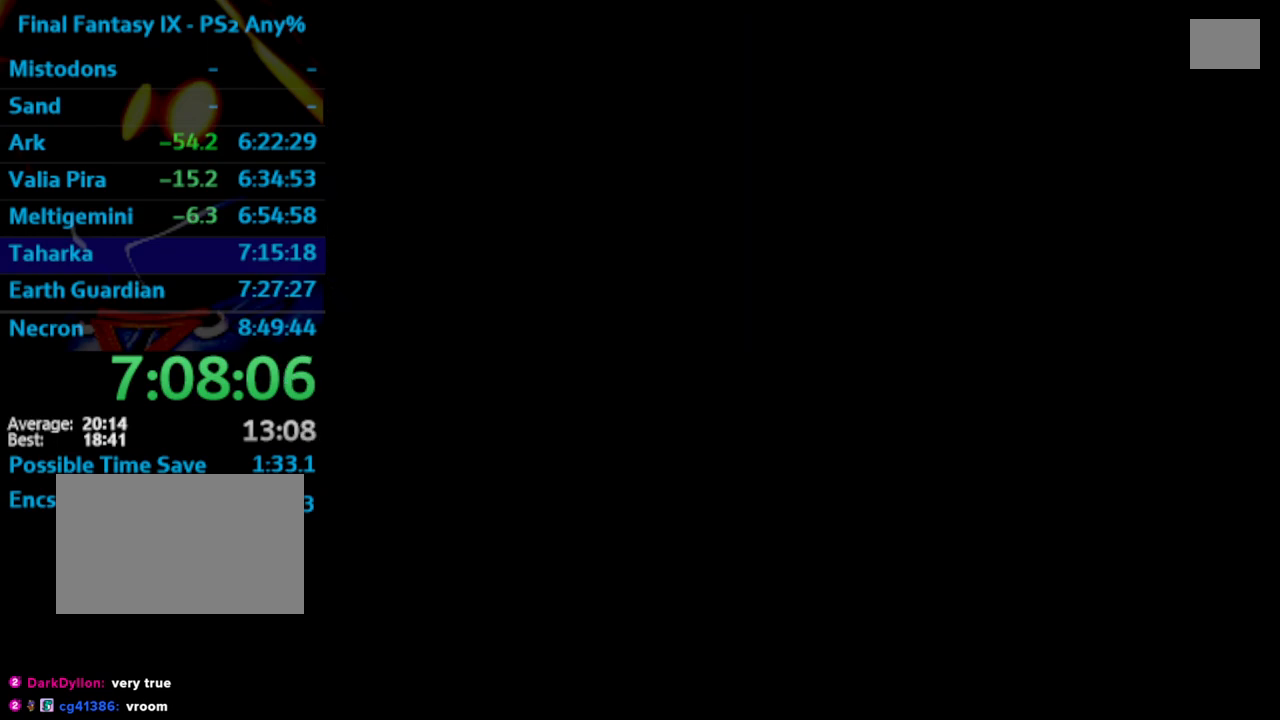
{"buttons": [], "left_stick": "center", "right_stick": "center", "events": []}
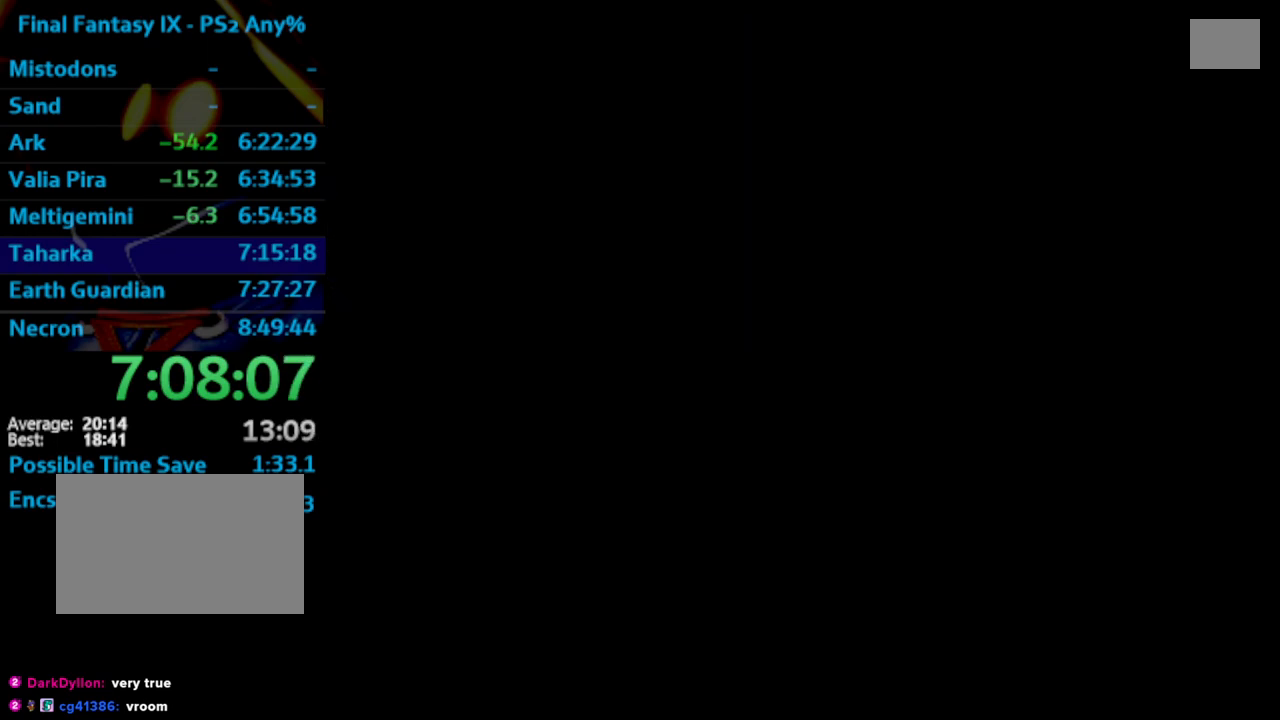
{"buttons": [], "left_stick": "center", "right_stick": "center", "events": [[433, "CROSS", "down"], [500, "CROSS", "up"]]}
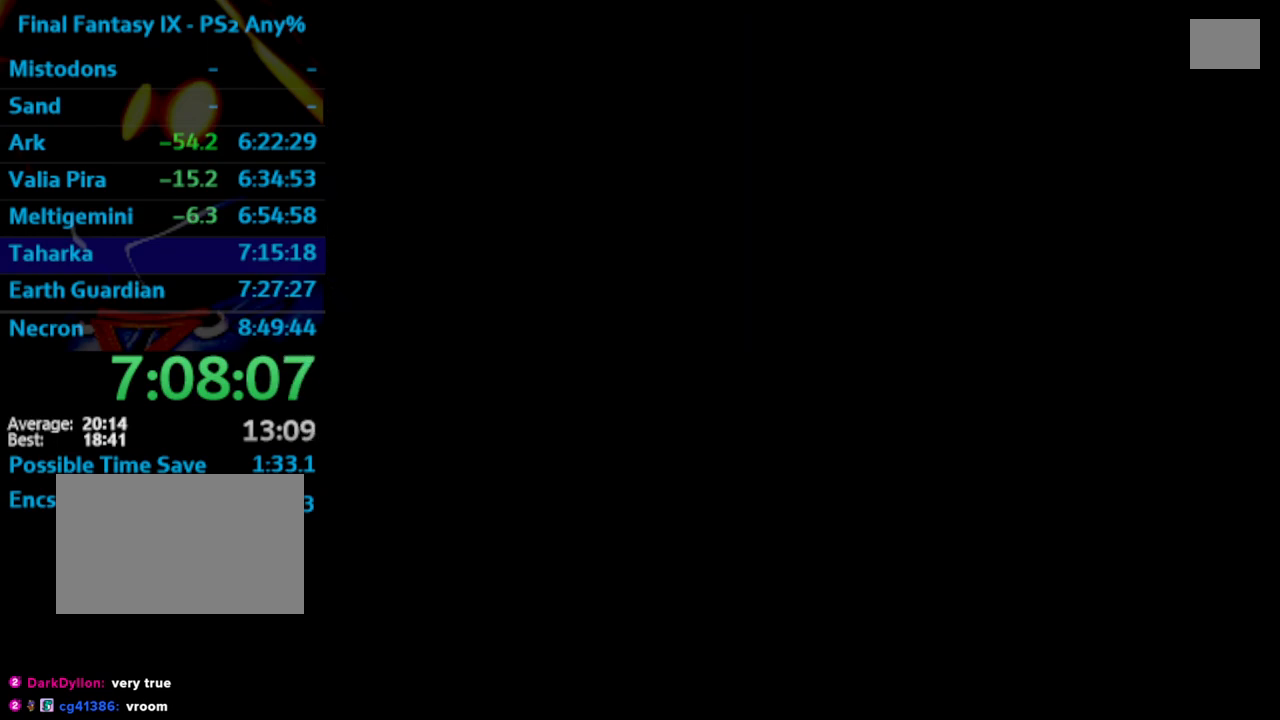
{"buttons": [], "left_stick": "center", "right_stick": "center", "events": [[233, "CROSS", "down"], [267, "CROSS", "up"], [350, "CROSS", "down"], [367, "CROSS", "up"]]}
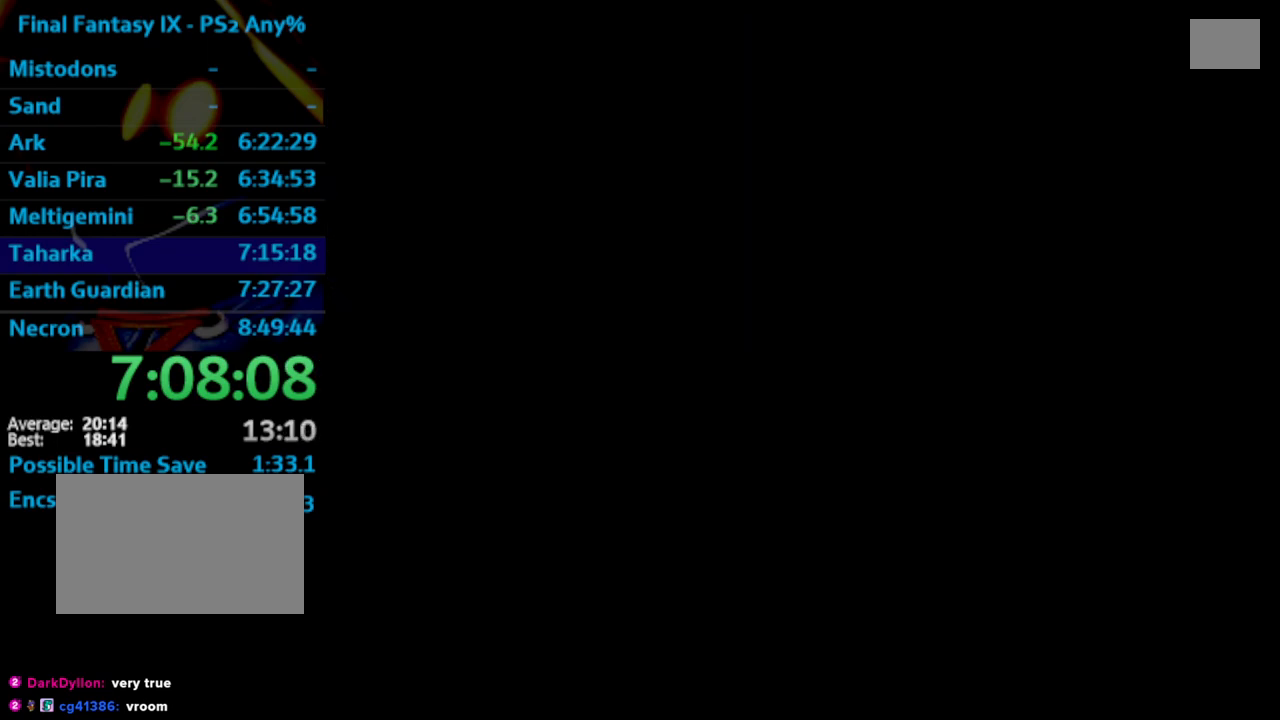
{"buttons": [], "left_stick": "center", "right_stick": "center", "events": [[267, "CROSS", "down"], [300, "CROSS", "up"], [367, "CROSS", "down"], [400, "CROSS", "up"], [450, "CROSS", "down"], [500, "CROSS", "up"]]}
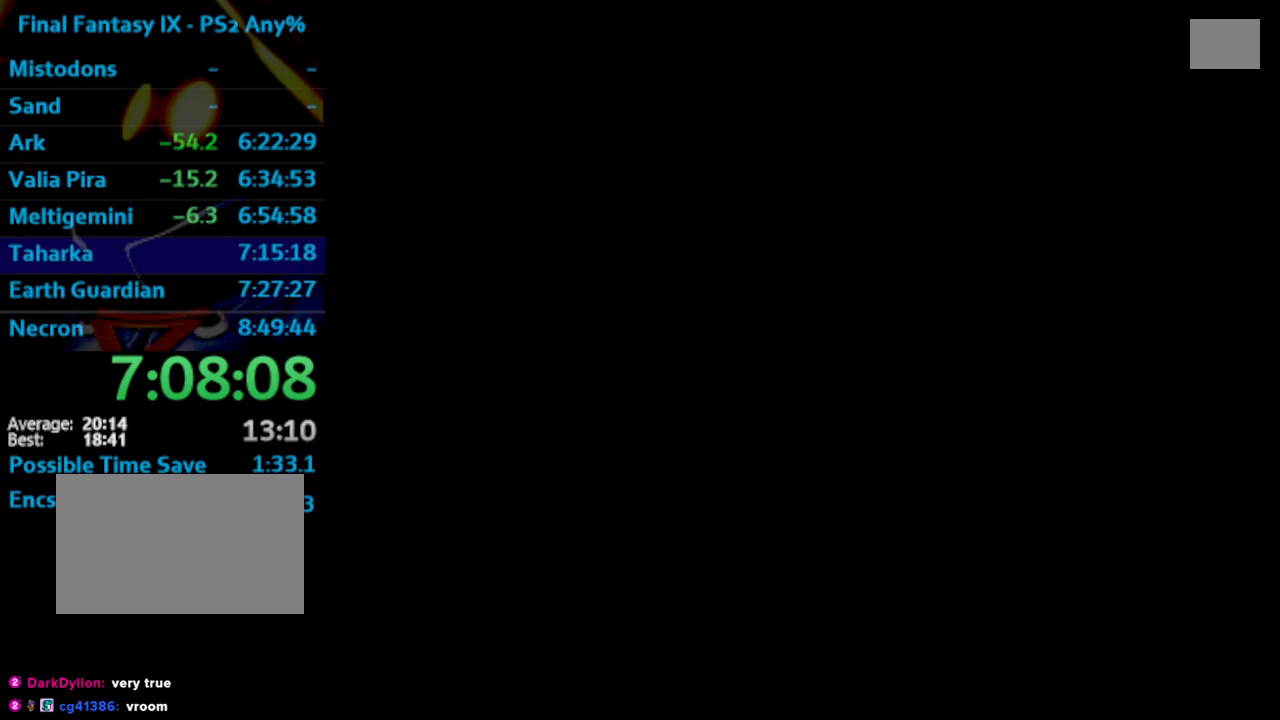
{"buttons": [], "left_stick": "center", "right_stick": "center", "events": [[50, "CROSS", "down"], [83, "CROSS", "up"], [250, "CROSS", "down"], [267, "CROSS", "up"], [367, "CROSS", "down"], [433, "CROSS", "up"]]}
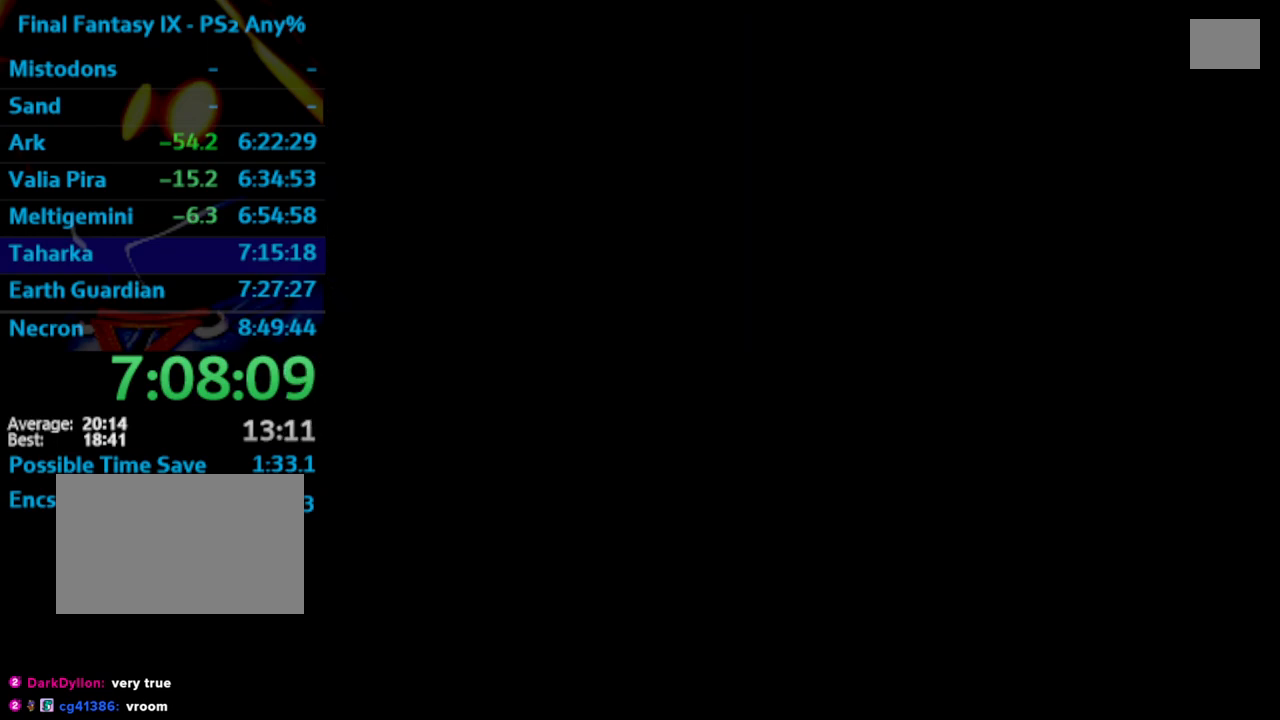
{"buttons": [], "left_stick": "center", "right_stick": "center", "events": [[17, "CROSS", "down"], [67, "CROSS", "up"], [150, "CROSS", "down"], [183, "CROSS", "up"], [233, "CROSS", "down"], [267, "CROSS", "up"], [333, "CROSS", "down"], [467, "CROSS", "up"]]}
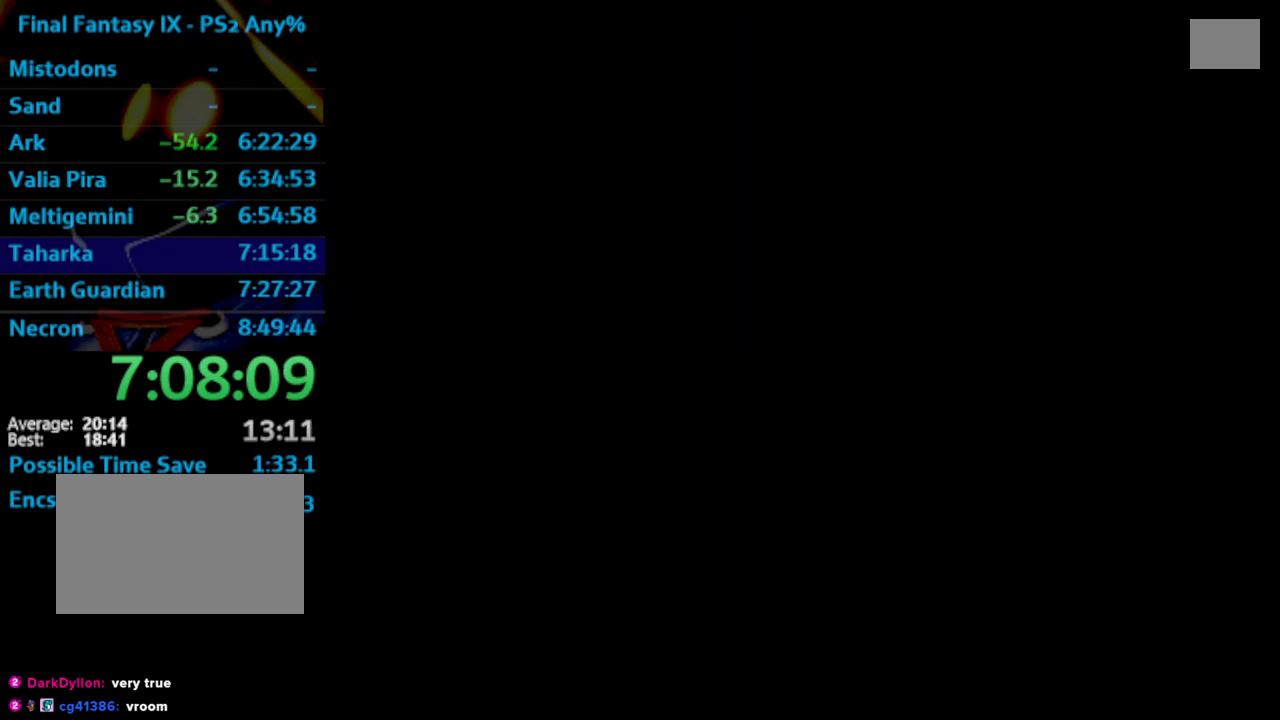
{"buttons": [], "left_stick": "center", "right_stick": "center", "events": [[67, "CROSS", "down"], [133, "CROSS", "up"], [433, "CROSS", "down"], [483, "CROSS", "up"]]}
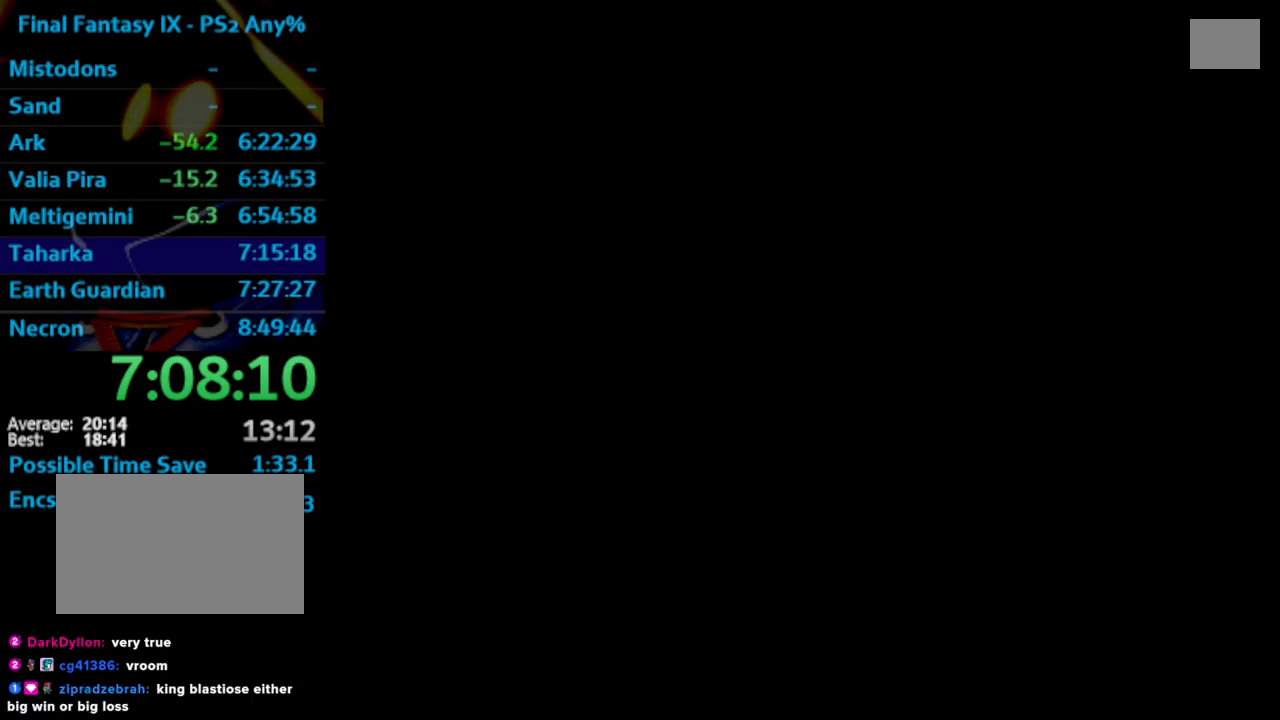
{"buttons": [], "left_stick": "center", "right_stick": "center", "events": [[33, "CROSS", "down"], [200, "CROSS", "up"], [283, "CROSS", "down"], [300, "CROSS", "up"], [417, "CROSS", "down"], [433, "CROSS", "up"]]}
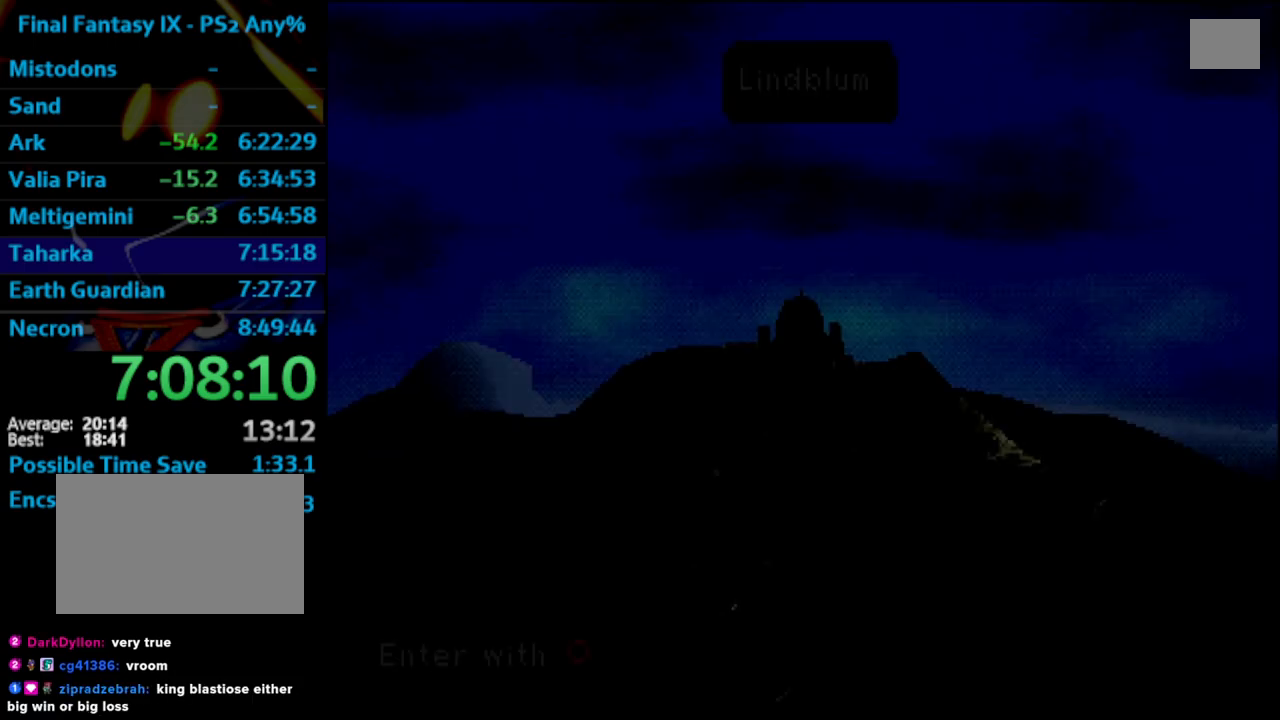
{"buttons": ["CROSS"], "left_stick": "center", "right_stick": "center", "events": [[33, "CROSS", "down"], [100, "CROSS", "up"], [150, "CROSS", "down"], [167, "CROSS", "up"], [233, "CROSS", "down"]]}
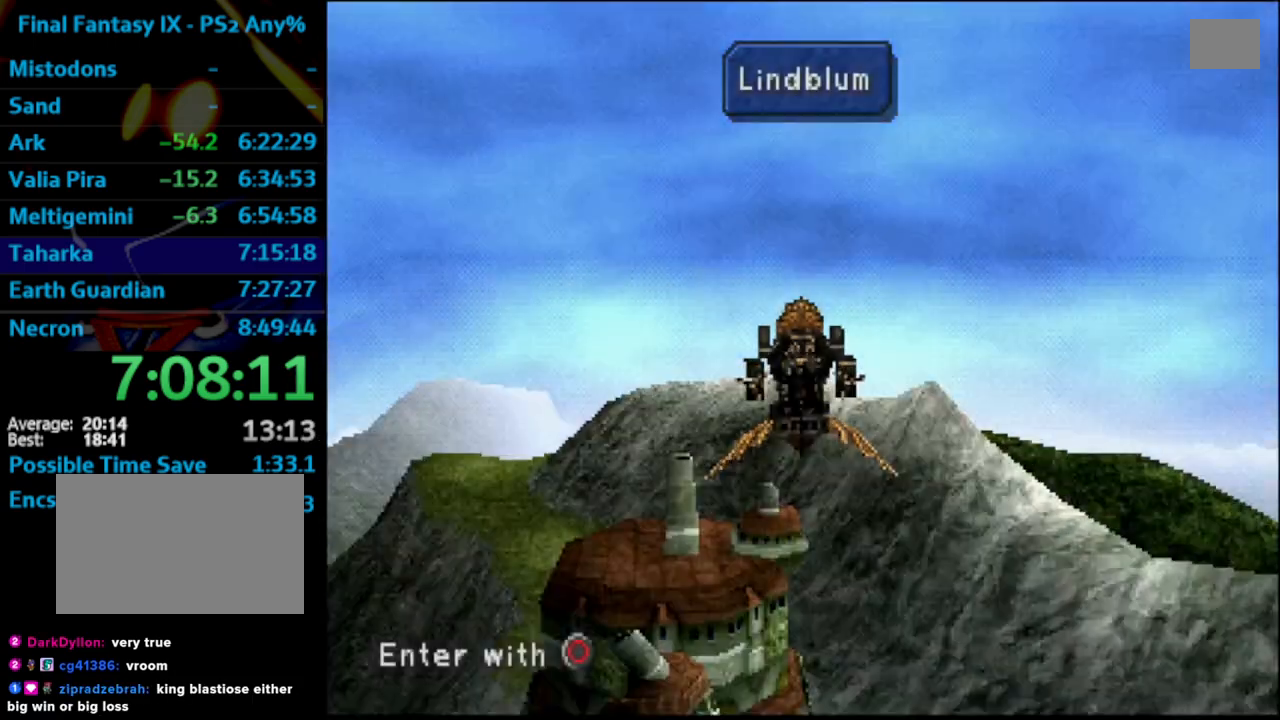
{"buttons": ["CROSS", "DPAD_UP"], "left_stick": "center", "right_stick": "center", "events": [[167, "DPAD_UP", "down"]]}